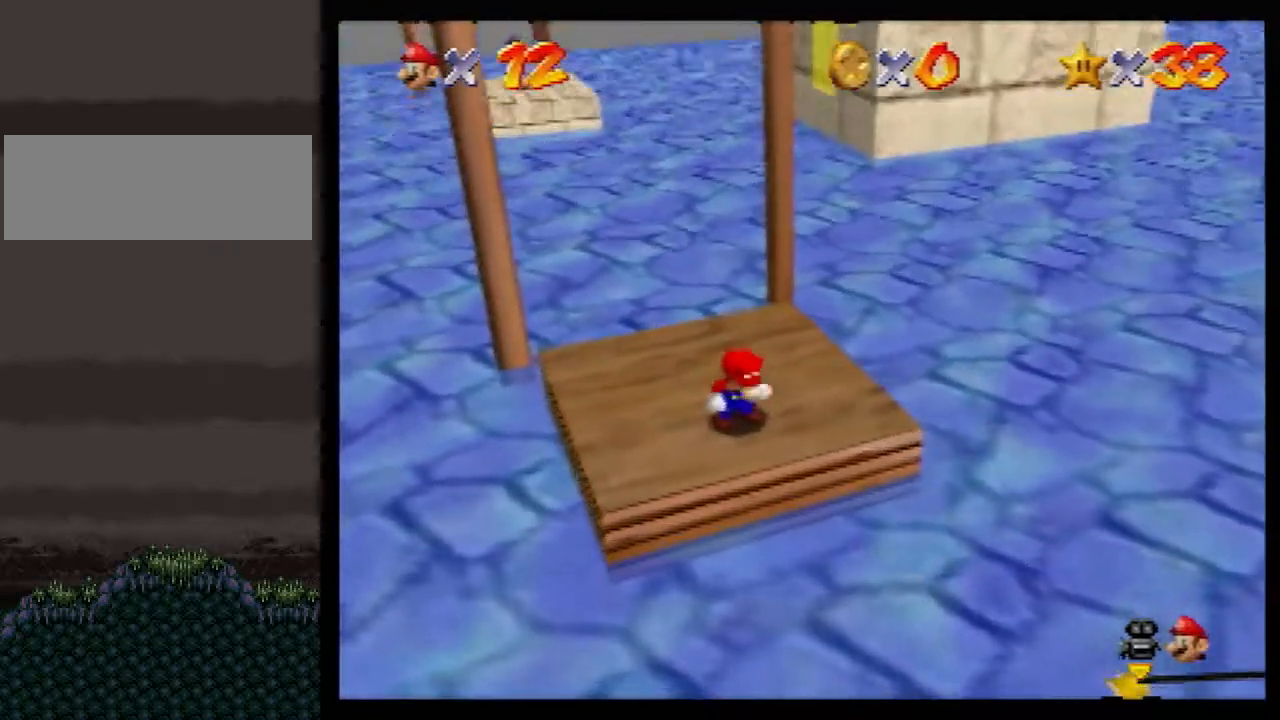
Gameplay with a controller (Nintendo layout); each line is a JSON object with the inputs held at the frame after it. "events" lists button and stick changes between this image and that frame as [ms after this image, input, new state], when the widget could be followed in between. Not read: L1 L3 R3.
{"buttons": ["Z"], "left_stick": "up", "events": [[283, "Z", "down"], [317, "A", "down"], [383, "A", "up"]]}
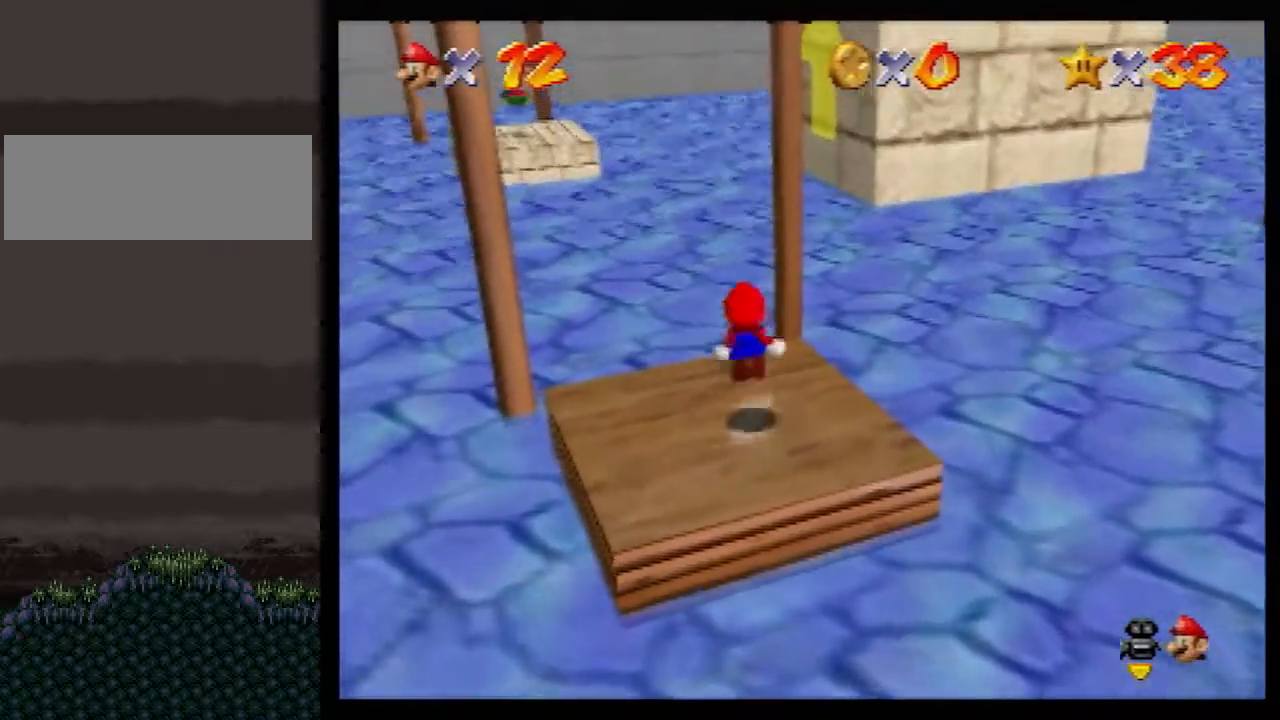
{"buttons": ["Z"], "left_stick": "up", "events": []}
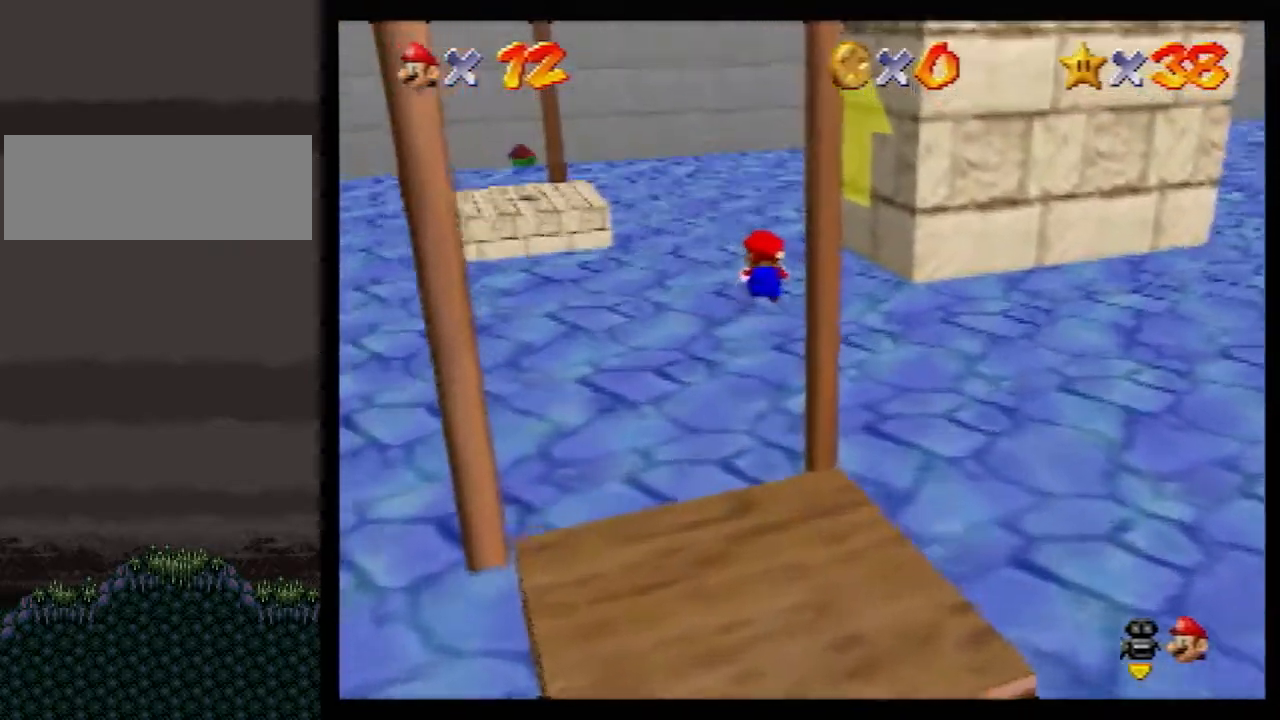
{"buttons": [], "left_stick": "up", "events": [[433, "Z", "up"]]}
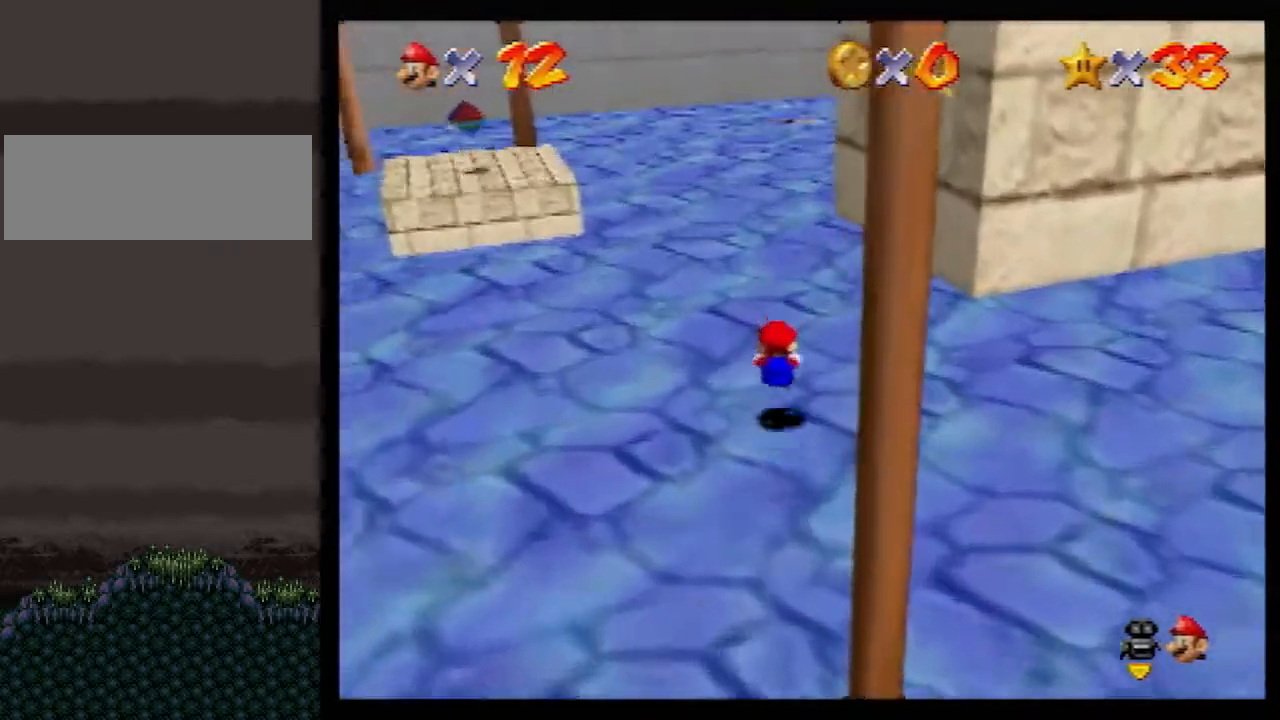
{"buttons": [], "left_stick": "up", "events": [[250, "B", "down"], [300, "B", "up"]]}
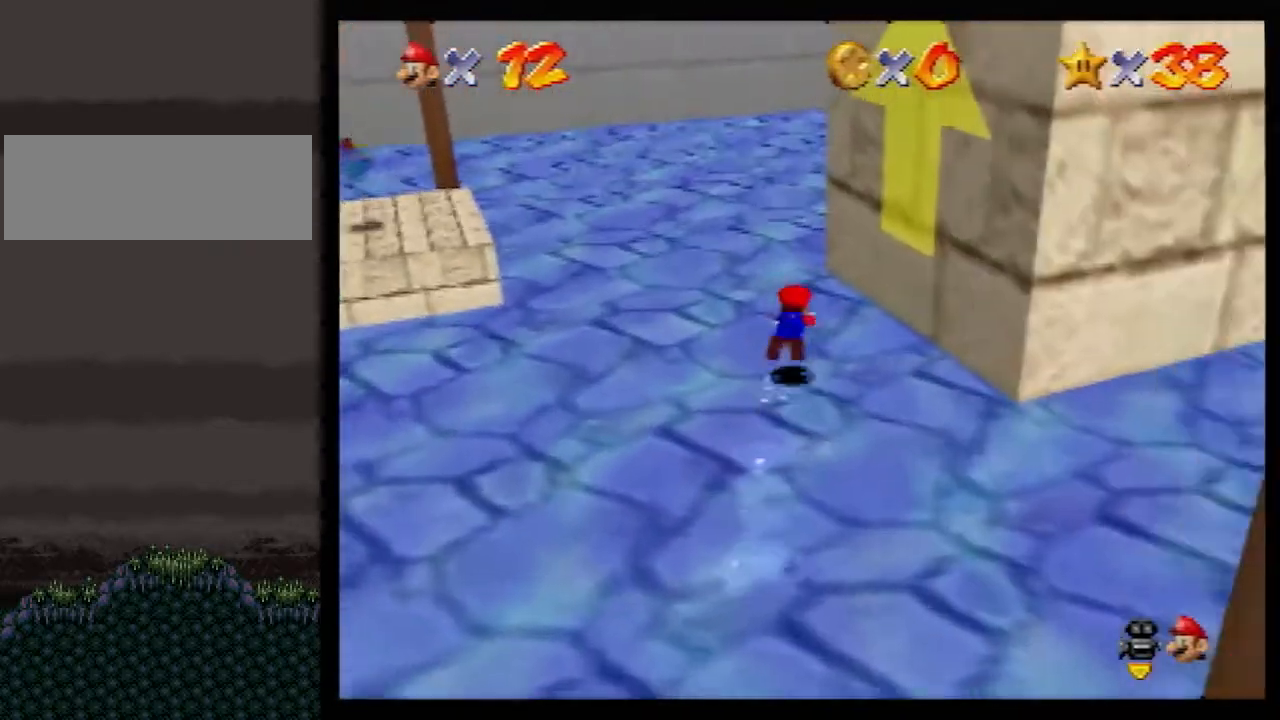
{"buttons": [], "left_stick": "up", "events": [[33, "left_stick", "up-left"], [150, "B", "down"], [183, "A", "down"], [217, "B", "up"], [283, "A", "up"], [383, "C_LEFT", "down"], [433, "left_stick", "up"], [467, "C_LEFT", "up"]]}
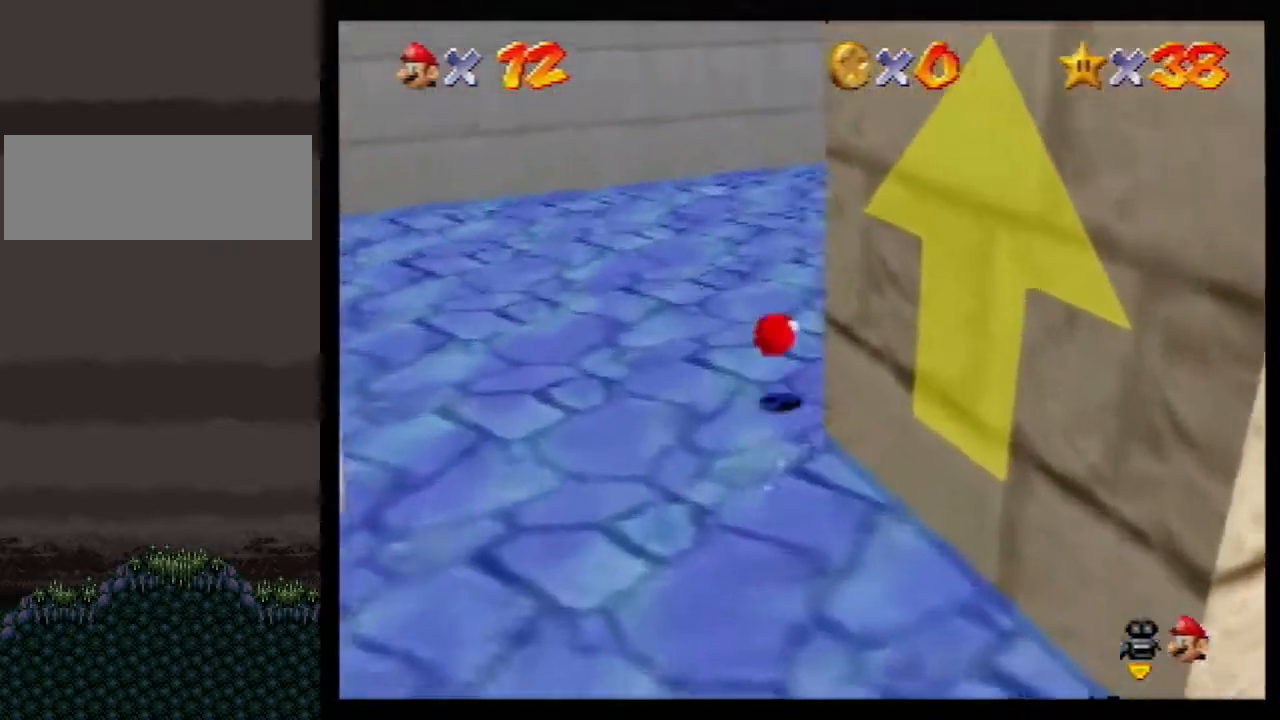
{"buttons": [], "left_stick": "up-right", "events": [[283, "B", "down"], [333, "B", "up"], [333, "left_stick", "up-right"]]}
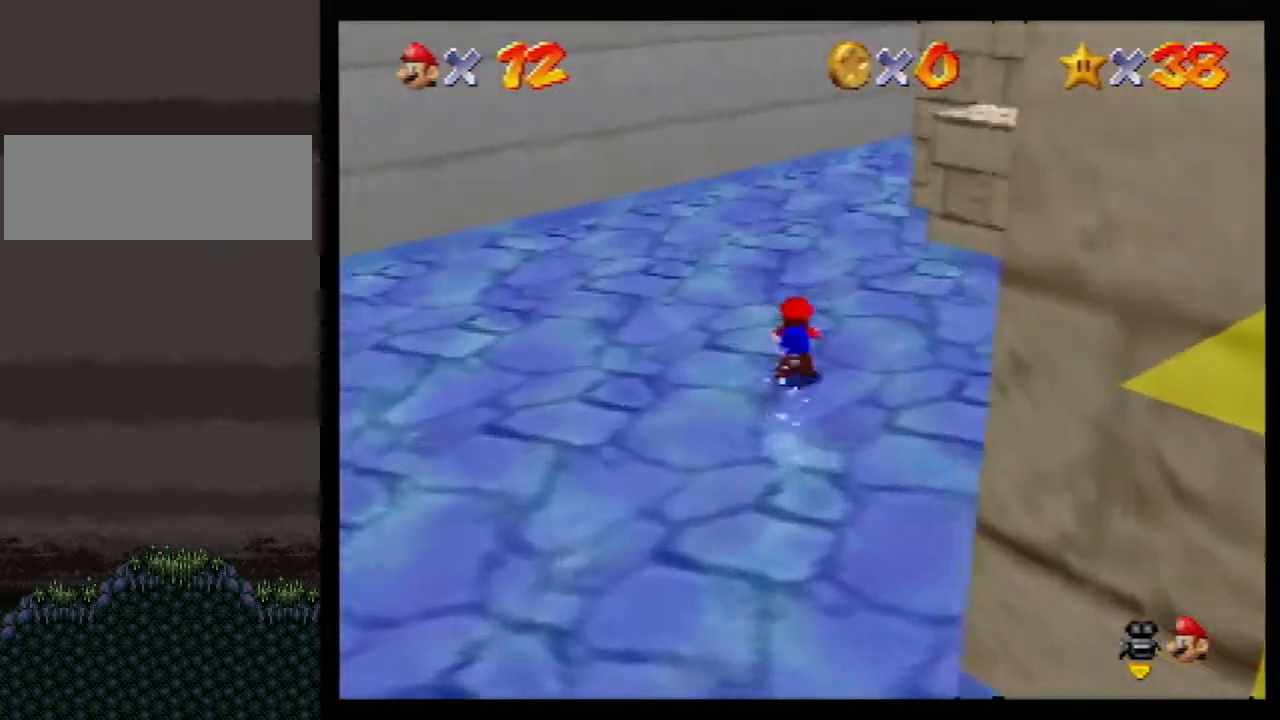
{"buttons": [], "left_stick": "up-right", "events": [[67, "left_stick", "right"], [150, "B", "down"], [183, "left_stick", "up-right"], [217, "A", "down"], [217, "B", "up"], [283, "A", "up"]]}
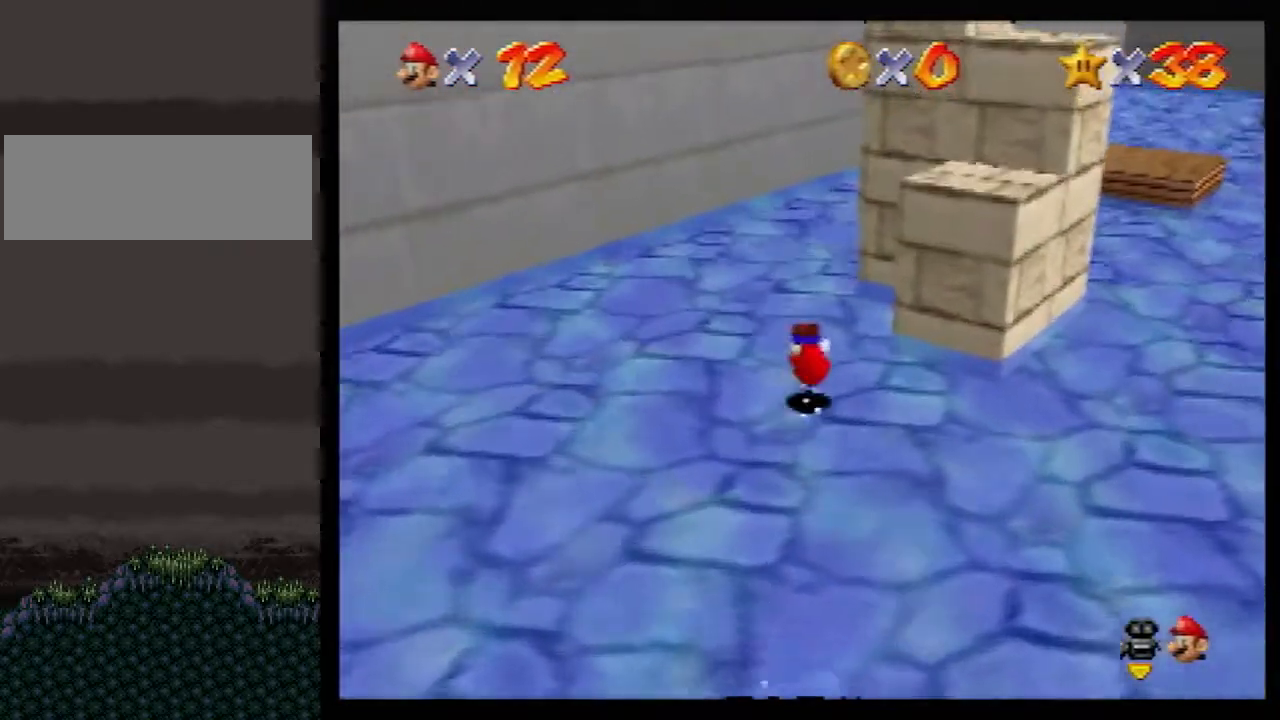
{"buttons": [], "left_stick": "up", "events": [[433, "left_stick", "up"]]}
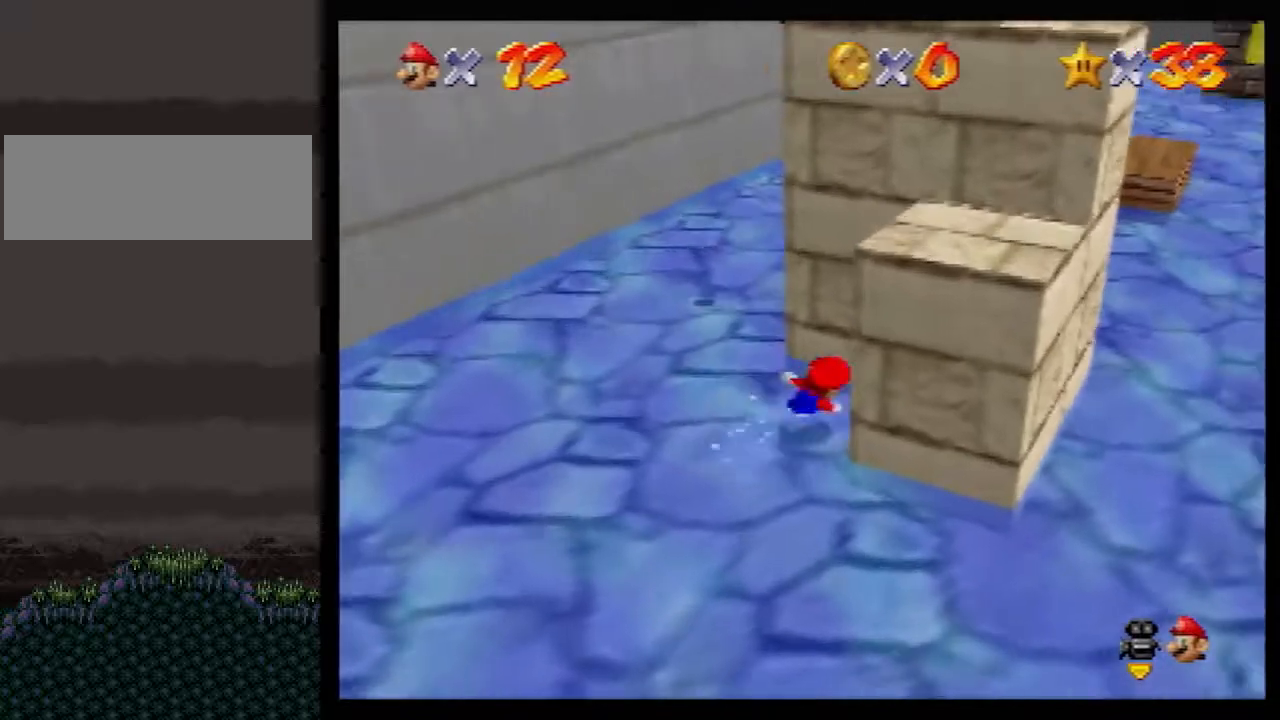
{"buttons": [], "left_stick": "center", "events": [[83, "left_stick", "center"]]}
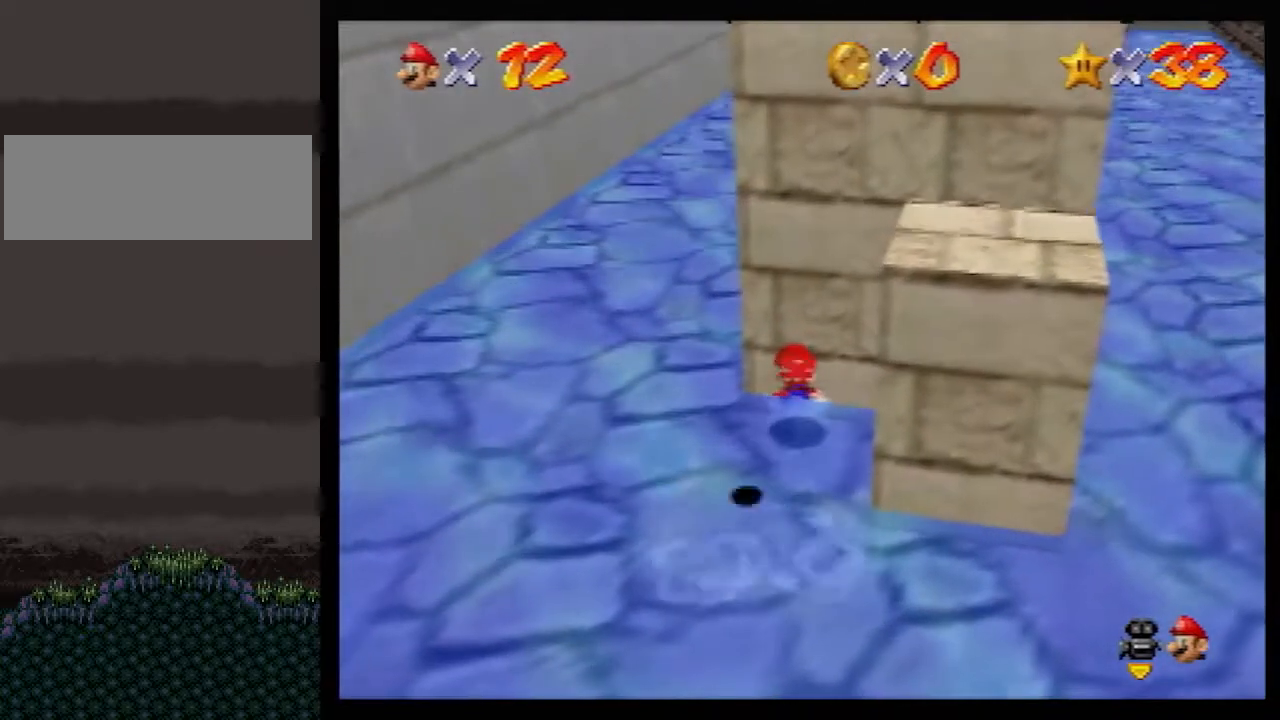
{"buttons": [], "left_stick": "center", "events": []}
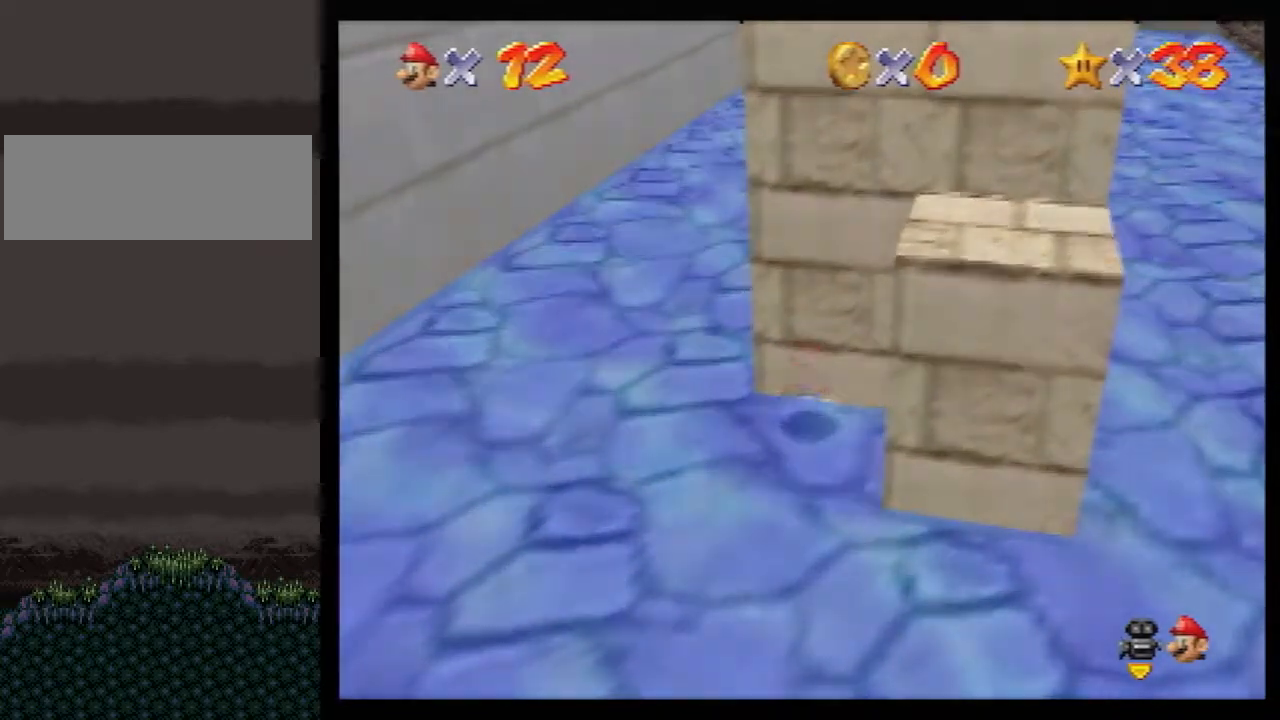
{"buttons": [], "left_stick": "center", "events": []}
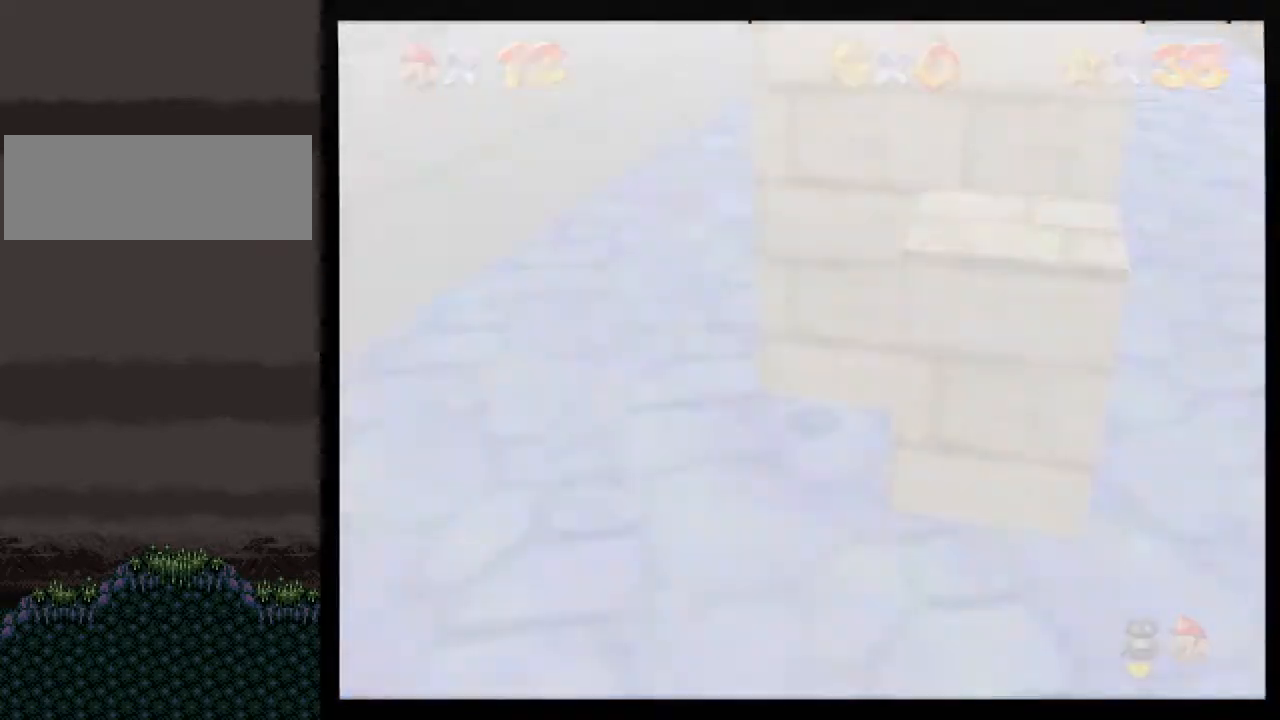
{"buttons": [], "left_stick": "down", "events": [[133, "C_DOWN", "down"], [150, "C_RIGHT", "down"], [433, "left_stick", "down"], [500, "C_DOWN", "up"], [500, "C_RIGHT", "up"]]}
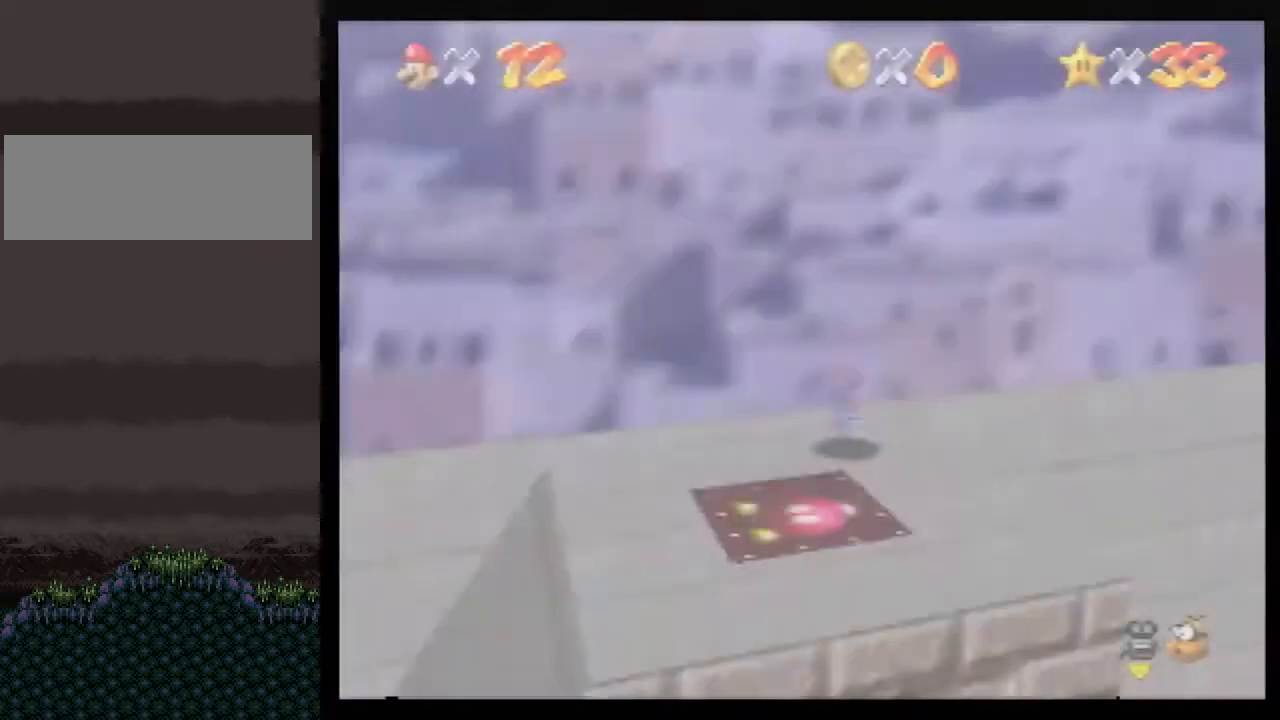
{"buttons": [], "left_stick": "down", "events": []}
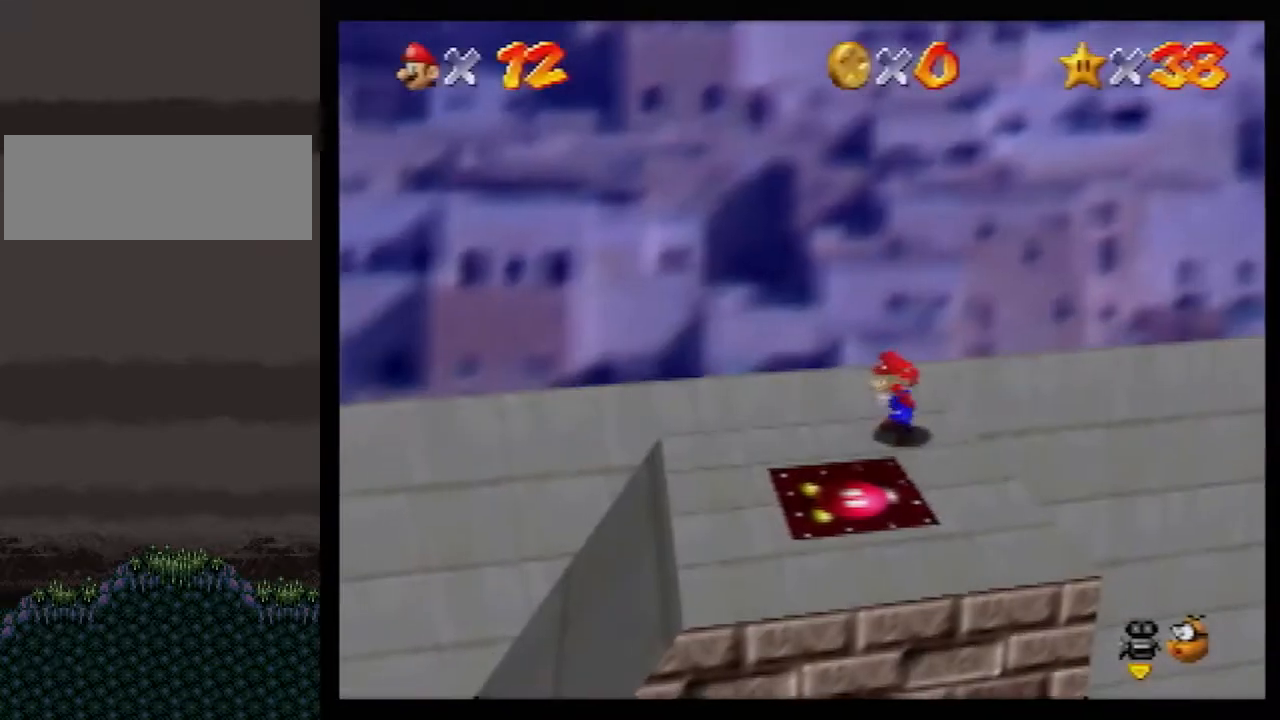
{"buttons": [], "left_stick": "down", "events": []}
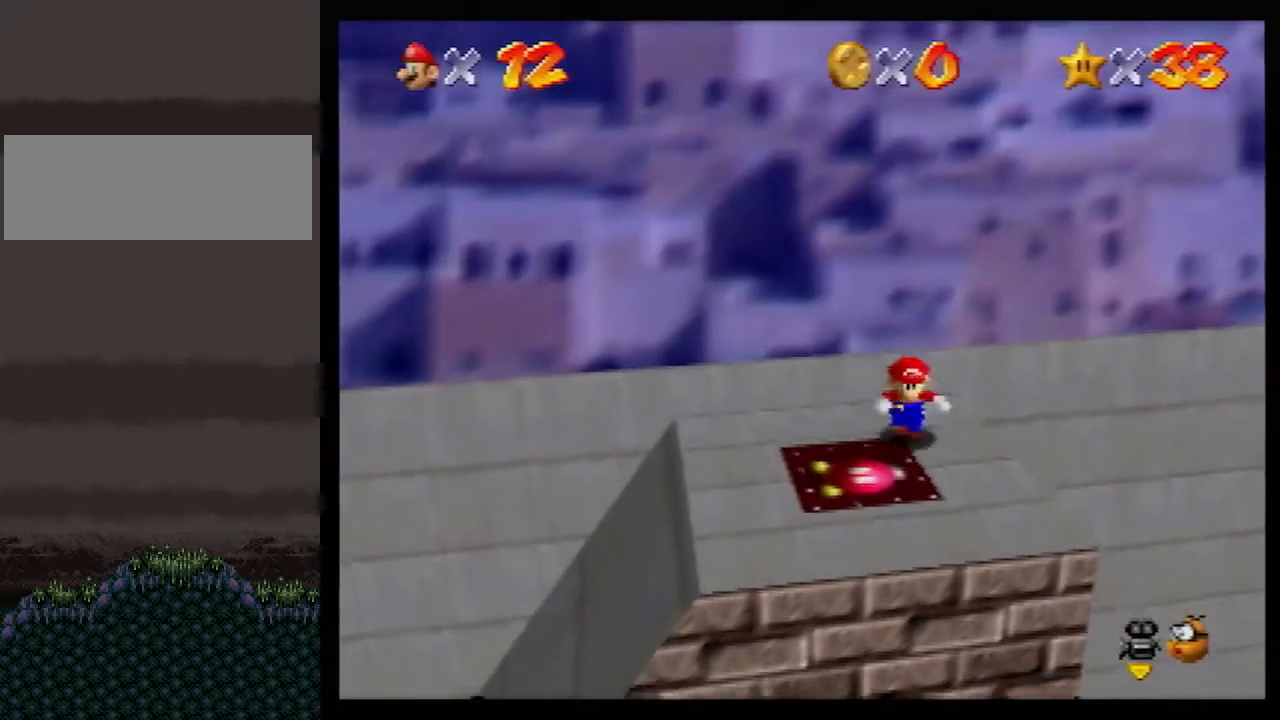
{"buttons": [], "left_stick": "down-right", "events": [[33, "A", "down"], [150, "A", "up"], [383, "left_stick", "down-right"]]}
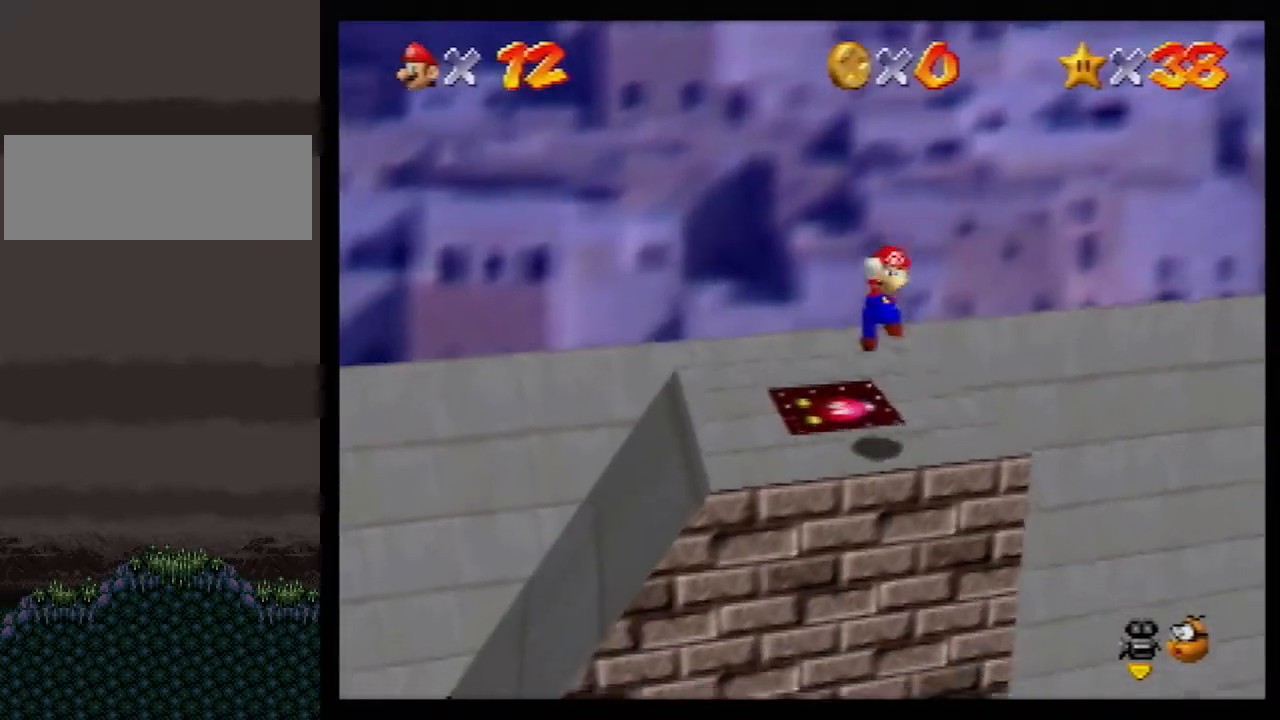
{"buttons": [], "left_stick": "left", "events": [[33, "left_stick", "up-left"], [400, "left_stick", "left"]]}
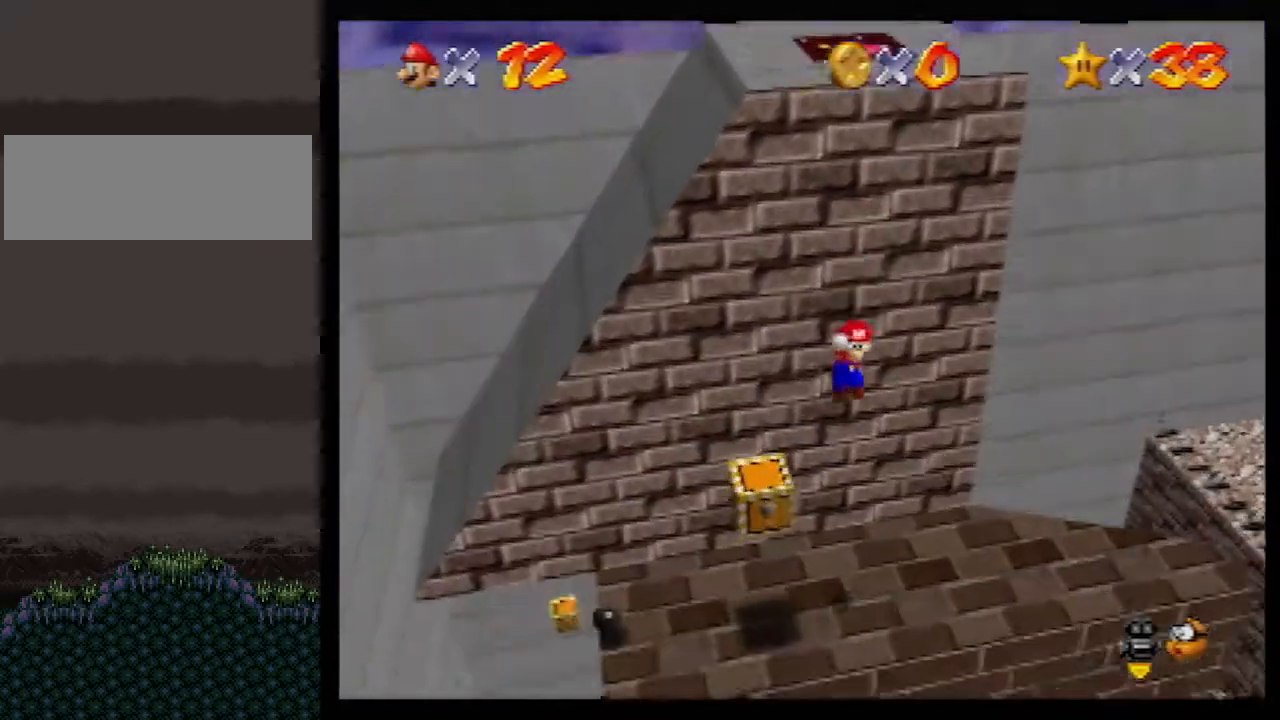
{"buttons": [], "left_stick": "center", "events": [[67, "Z", "down"], [250, "Z", "up"], [400, "left_stick", "center"]]}